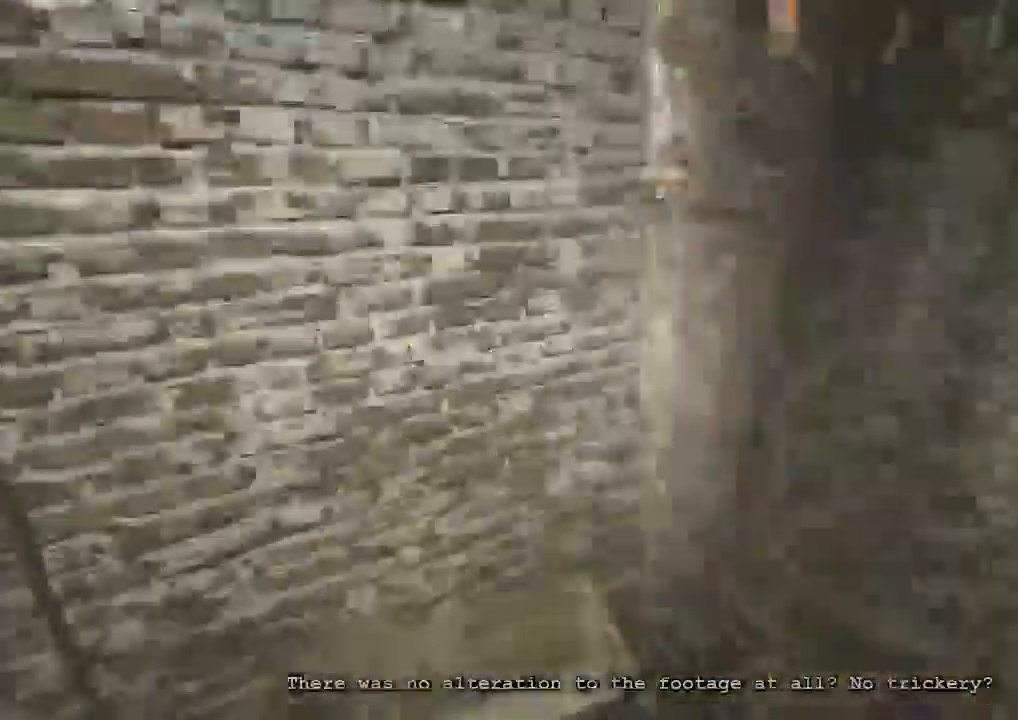
Gameplay with keyboard and mouse; each line is a JSON object with the keys and mouse buttons held at the frame after it. "events" lists presses ("down") and releases ("up") of "1", "2", "3", "4", "5", "a", "alt", "c", "ctrl", "d", "e", "f", "q", "r", "s", "shift", "space", "tab", "v", "w", "x", "z", "mouse_left", "mouse_middle", "mouse_right", "mouse_wheel_up" and "mouse_wheel_down" between this image and that frame as [ms after this image, input, new state], when the widget could be followed in between. "mouse_left", "mouse_middle", "mouse_right", "mouse_wheel_up", "mouse_wheel_down" = the "left", "middle", "right", "wheel_up", "wheel_down" buttons of the "mouse" list. No other keys are recorded. Mouse movement is not recorded.
{"keys": ["d", "shift", "w"], "mouse": []}
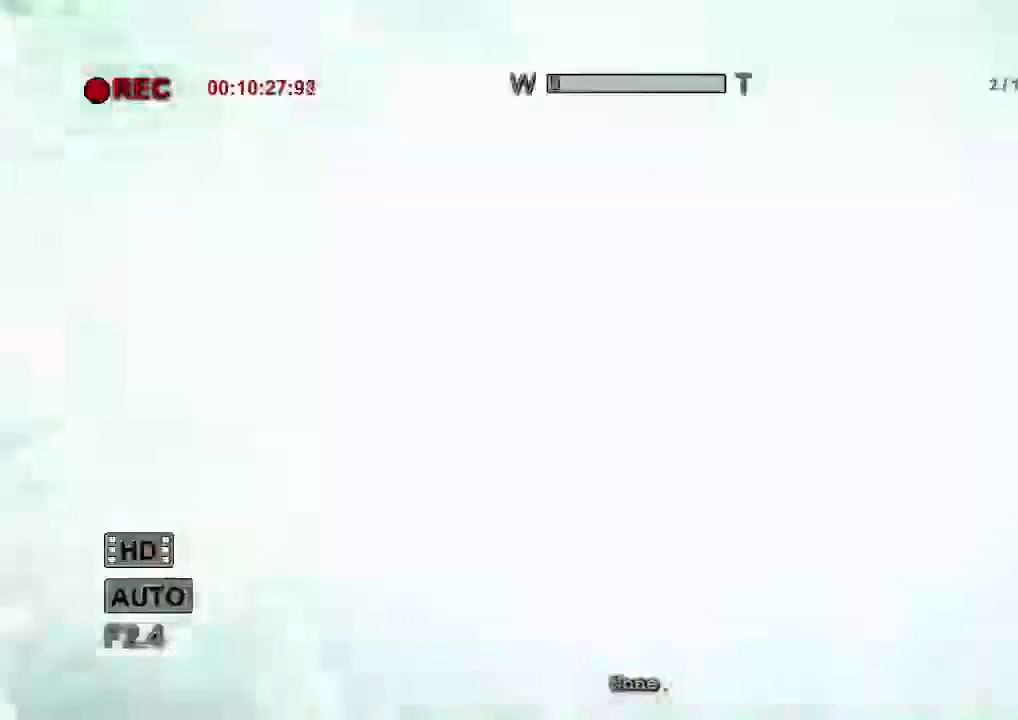
{"keys": ["shift", "w"], "mouse": [], "events": [[133, "d", "up"]]}
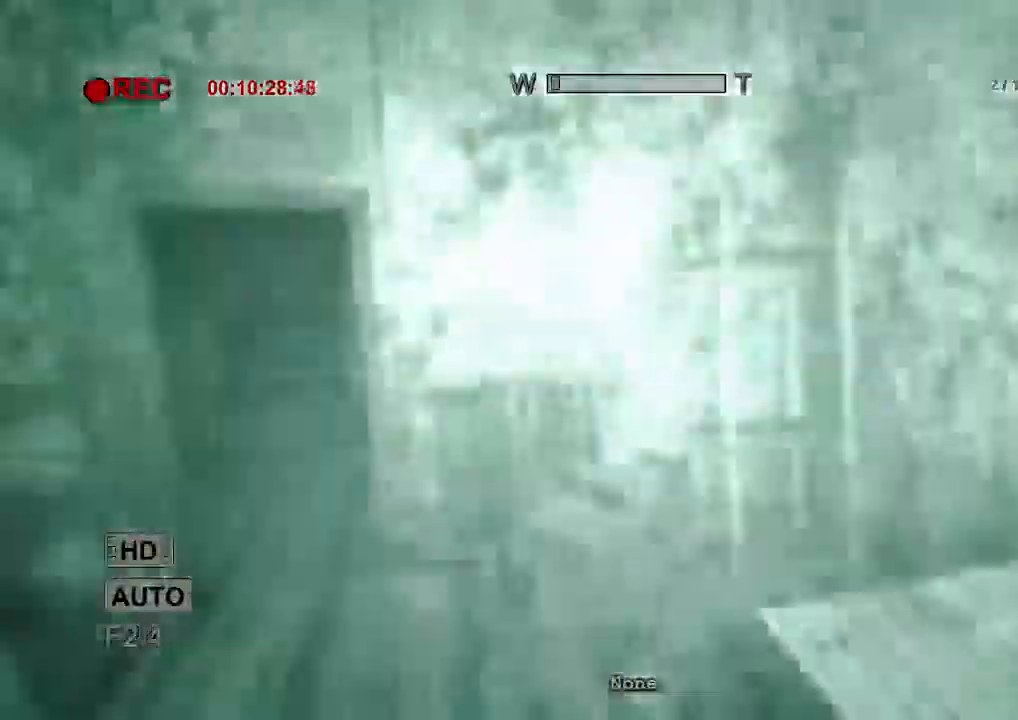
{"keys": ["shift", "w"], "mouse": []}
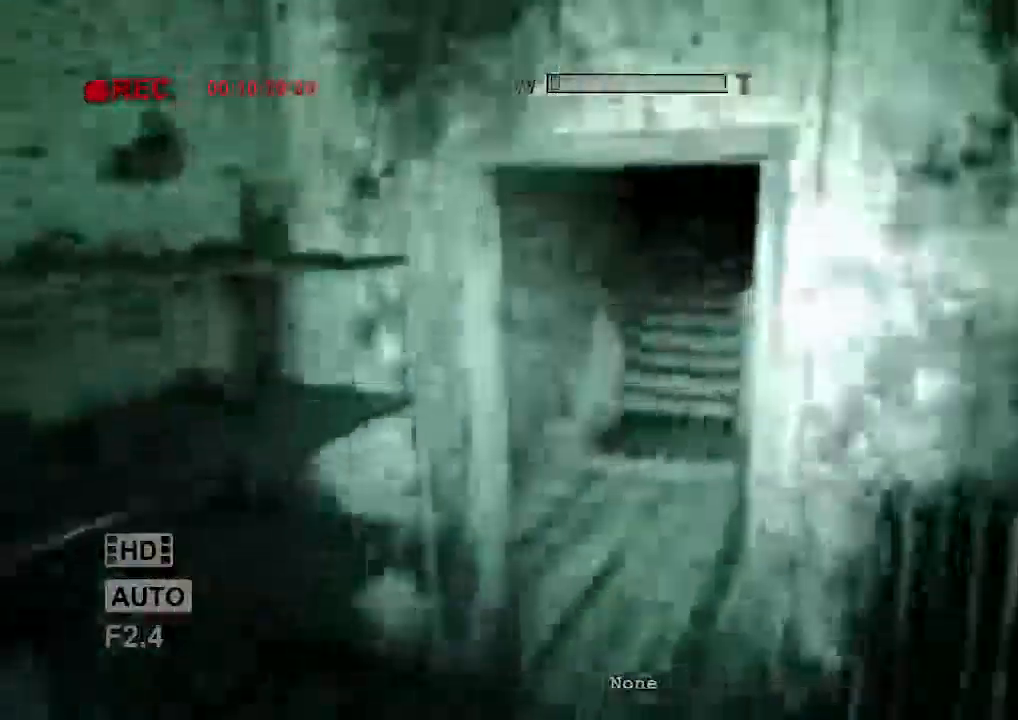
{"keys": ["shift", "w"], "mouse": [], "events": []}
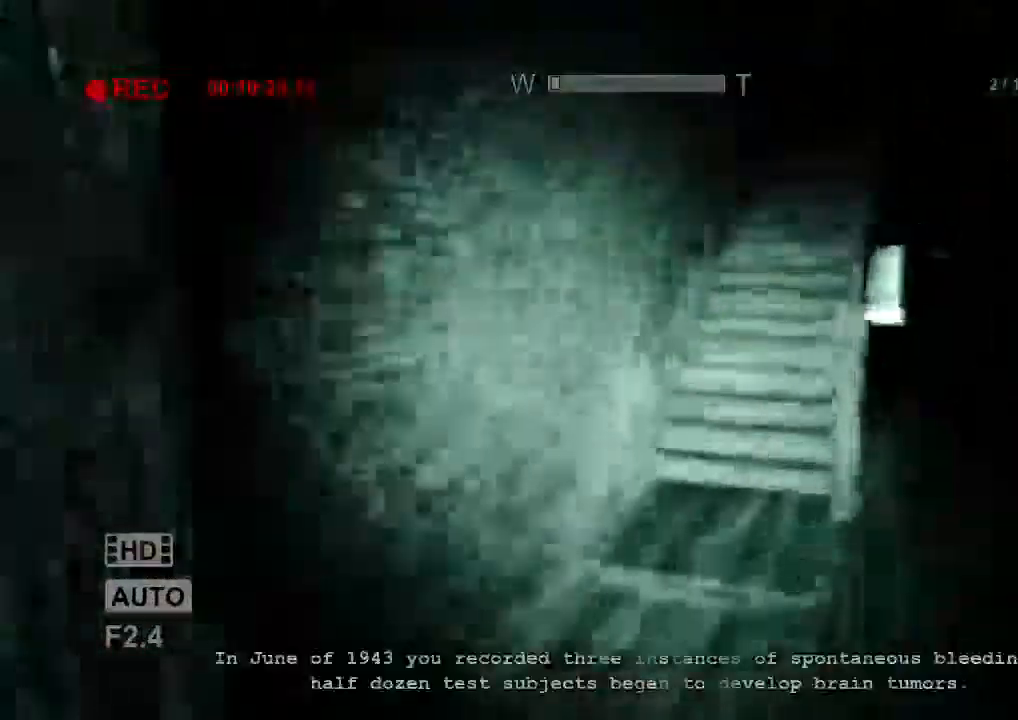
{"keys": ["shift", "w"], "mouse": [], "events": []}
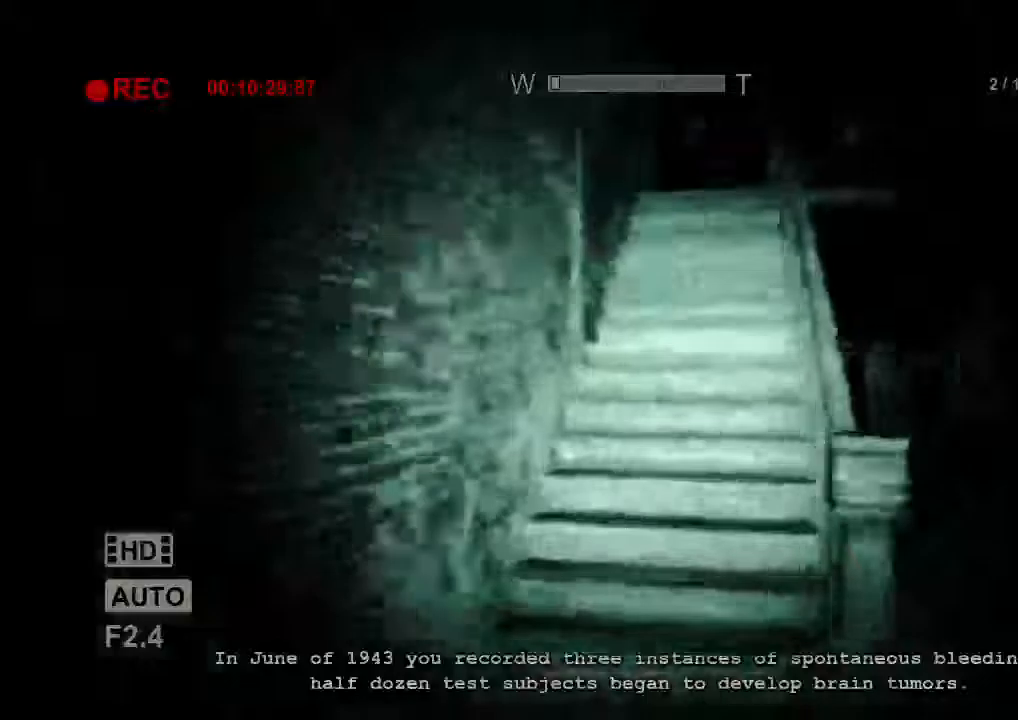
{"keys": ["shift", "w"], "mouse": [], "events": []}
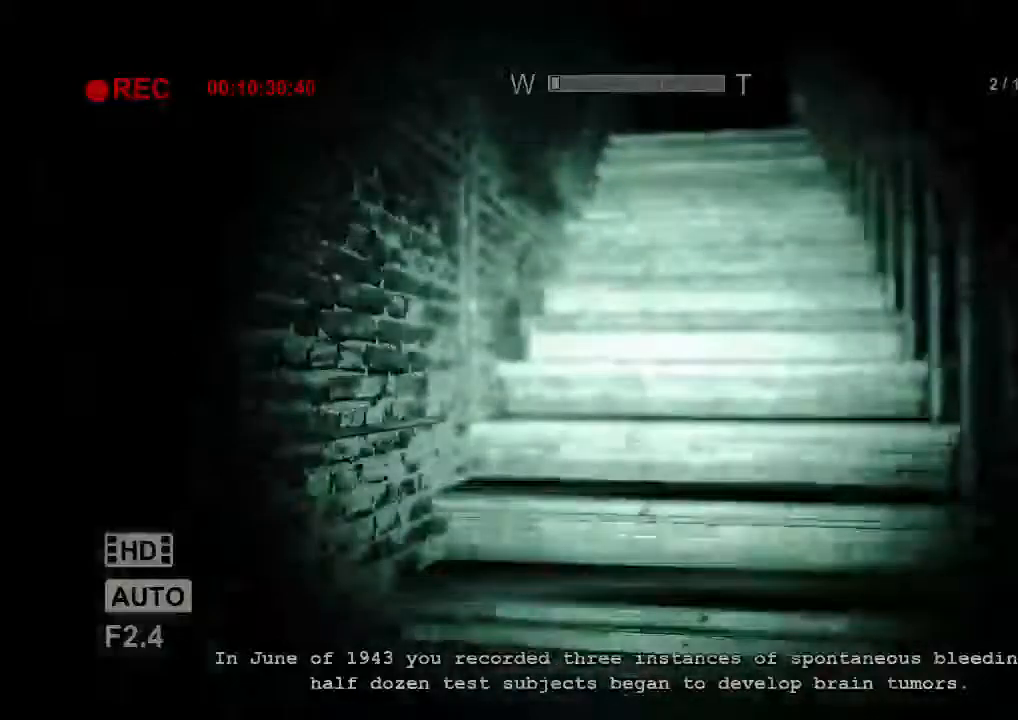
{"keys": ["shift", "w"], "mouse": [], "events": []}
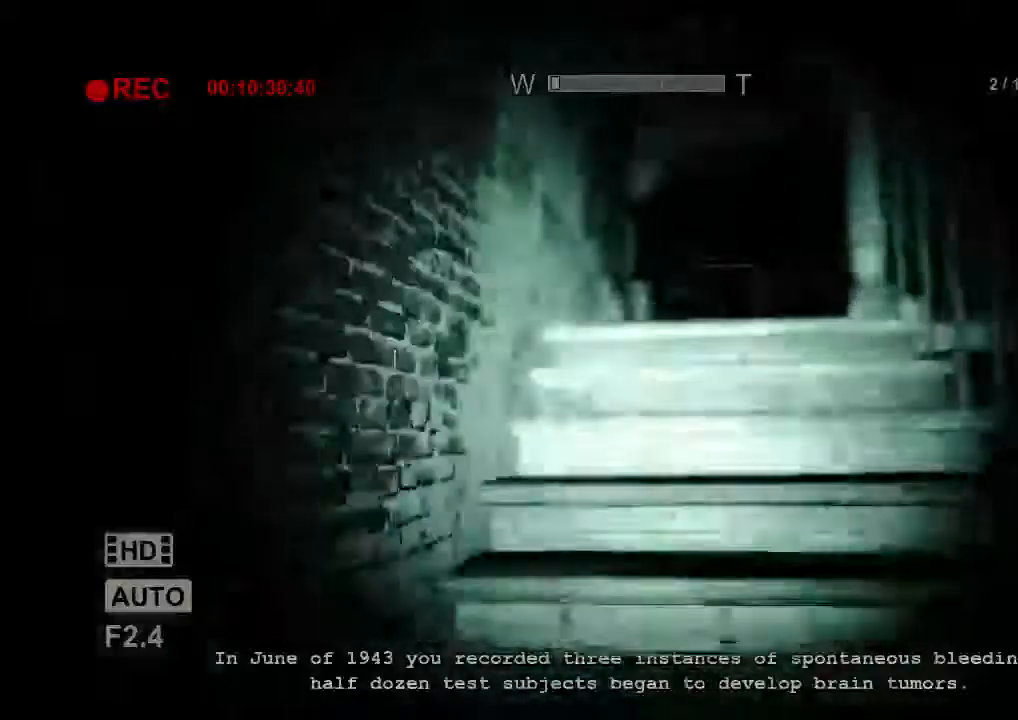
{"keys": ["shift", "w"], "mouse": [], "events": []}
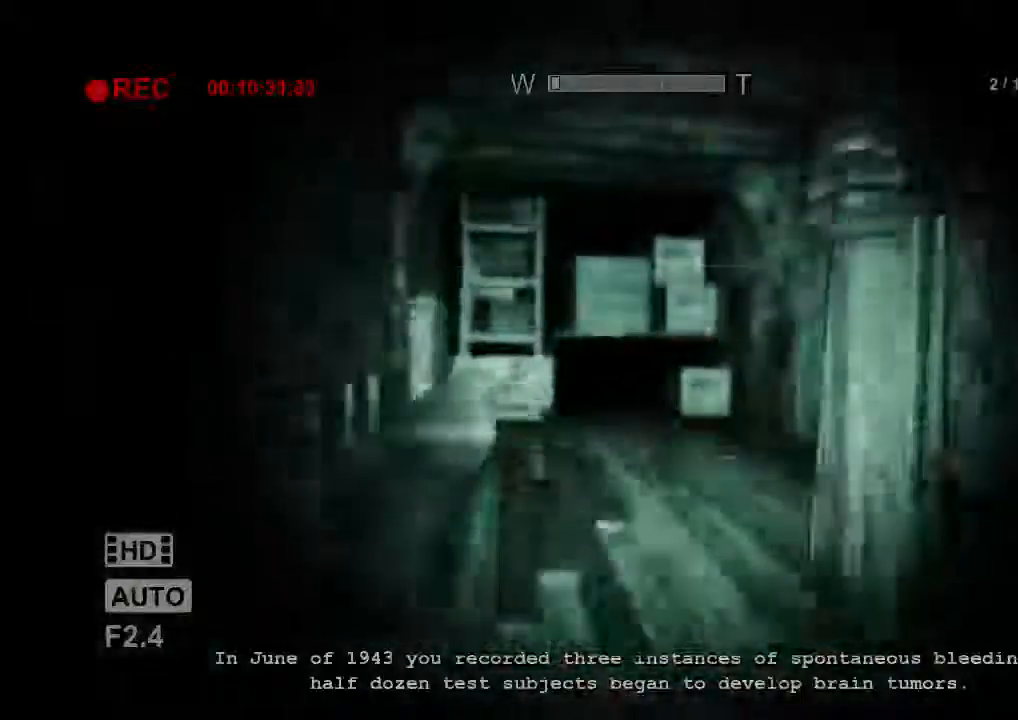
{"keys": ["a", "shift", "w"], "mouse": [], "events": [[500, "a", "down"]]}
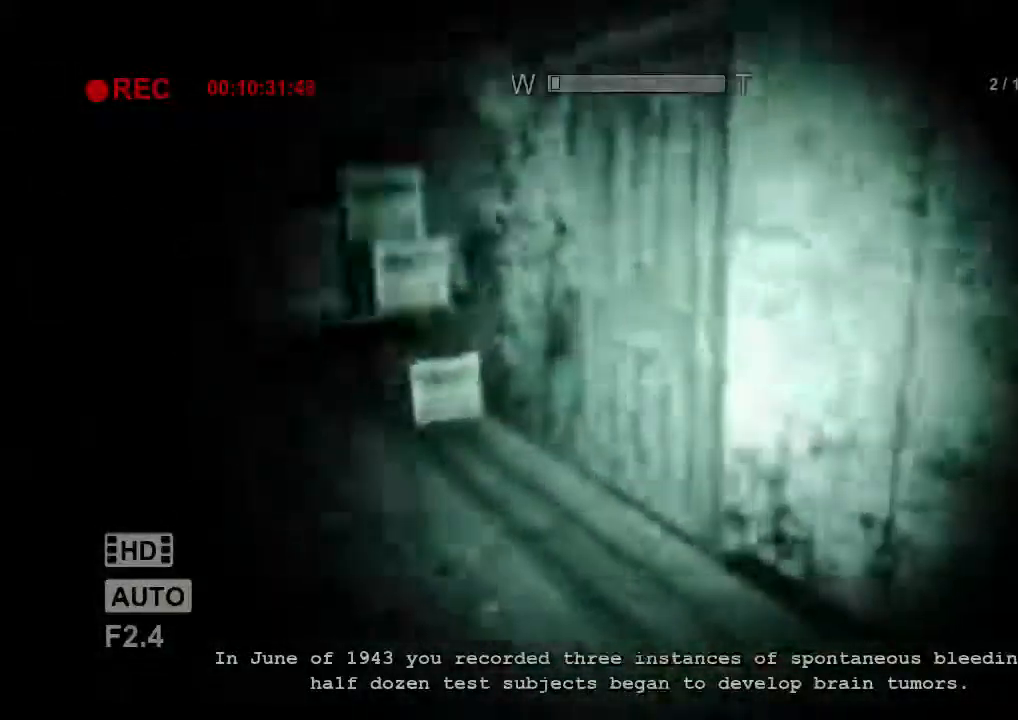
{"keys": ["shift"], "mouse": [], "events": [[334, "w", "up"], [500, "a", "up"]]}
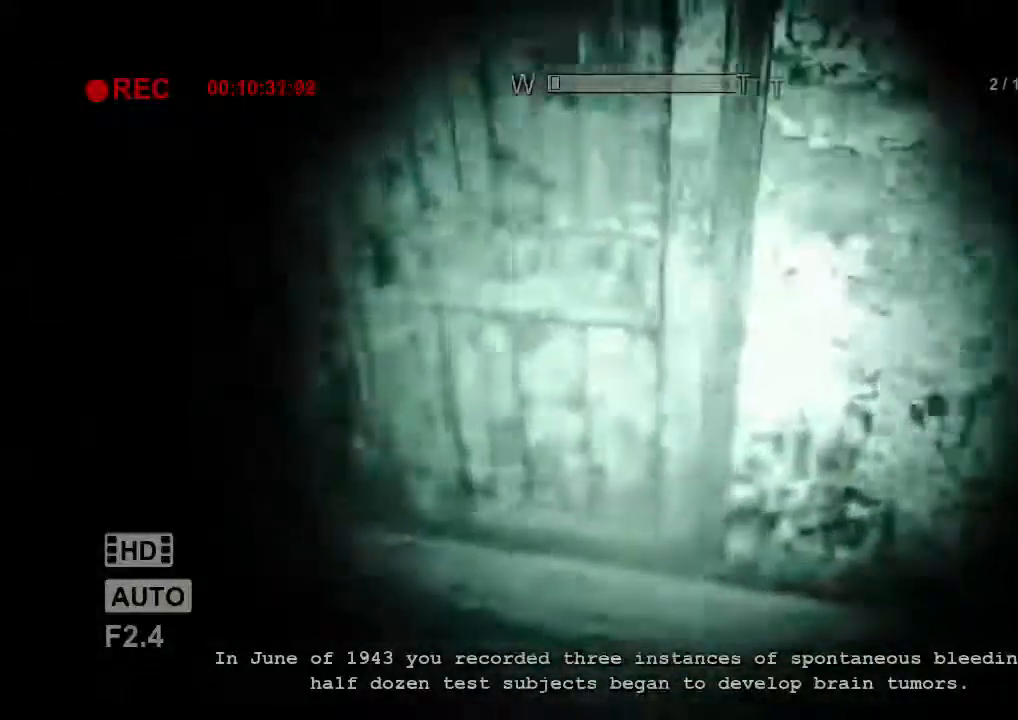
{"keys": ["shift"], "mouse": [], "events": []}
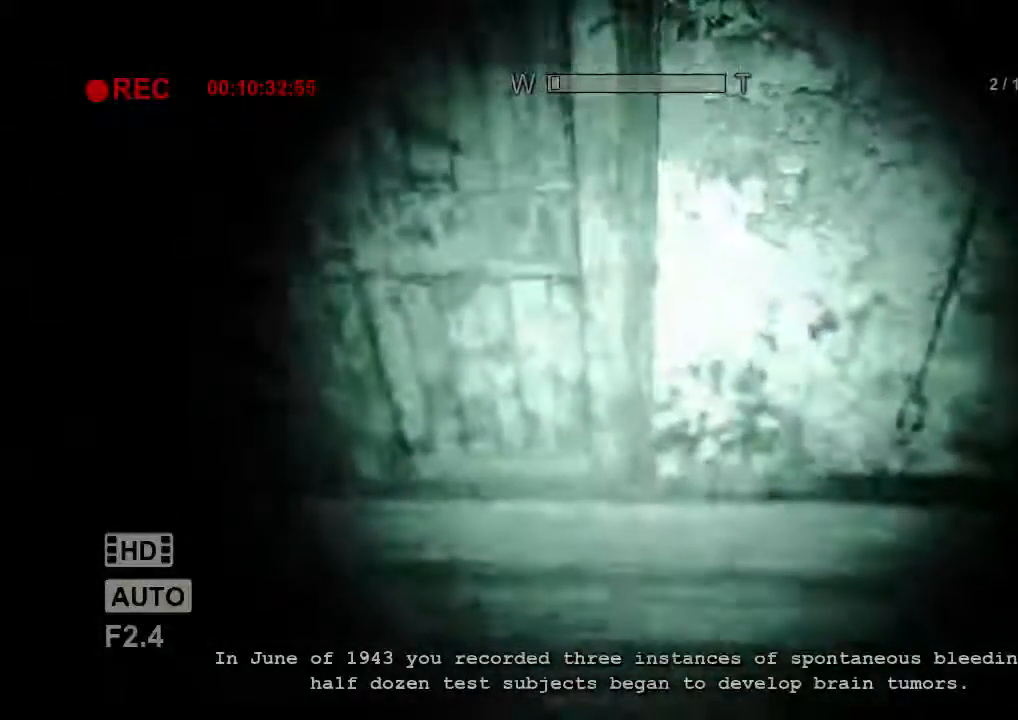
{"keys": ["shift", "w"], "mouse": [], "events": [[200, "w", "down"]]}
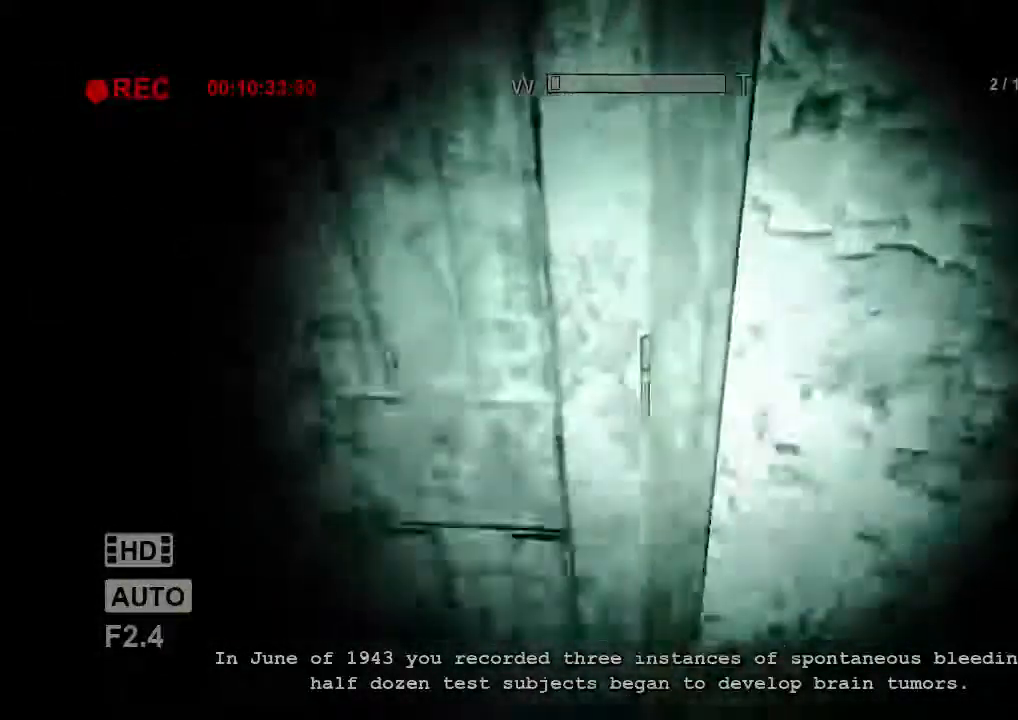
{"keys": ["shift", "w"], "mouse": [], "events": [[134, "space", "down"], [234, "space", "up"], [334, "space", "down"], [400, "space", "up"]]}
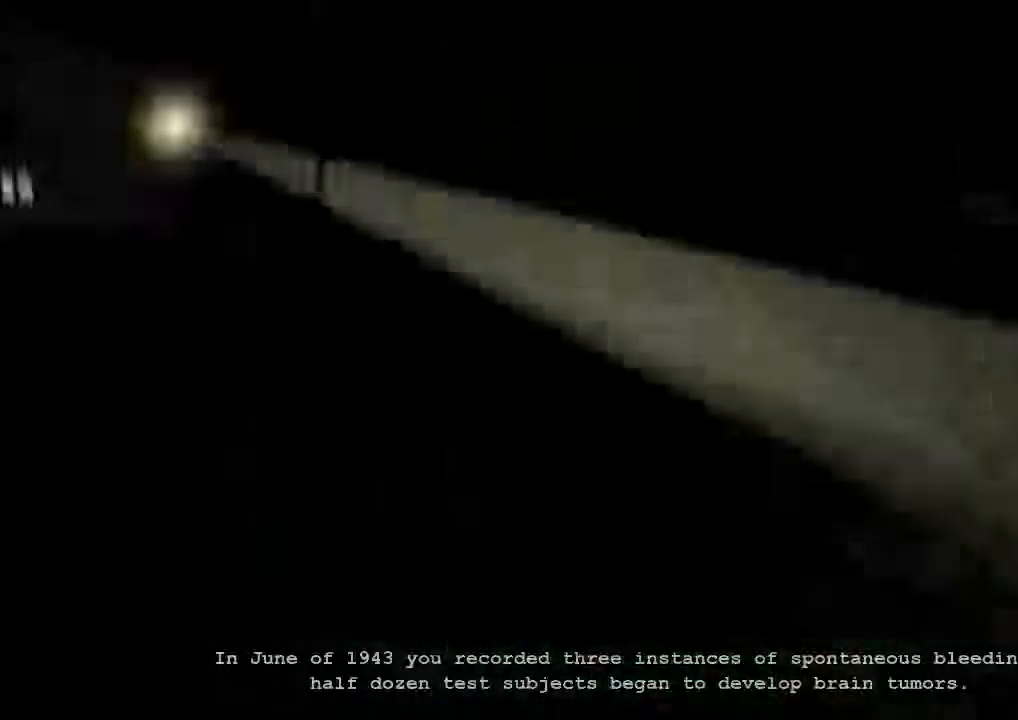
{"keys": ["shift", "w"], "mouse": [], "events": [[34, "space", "down"], [100, "space", "up"], [200, "space", "down"], [267, "space", "up"], [367, "space", "down"], [467, "space", "up"]]}
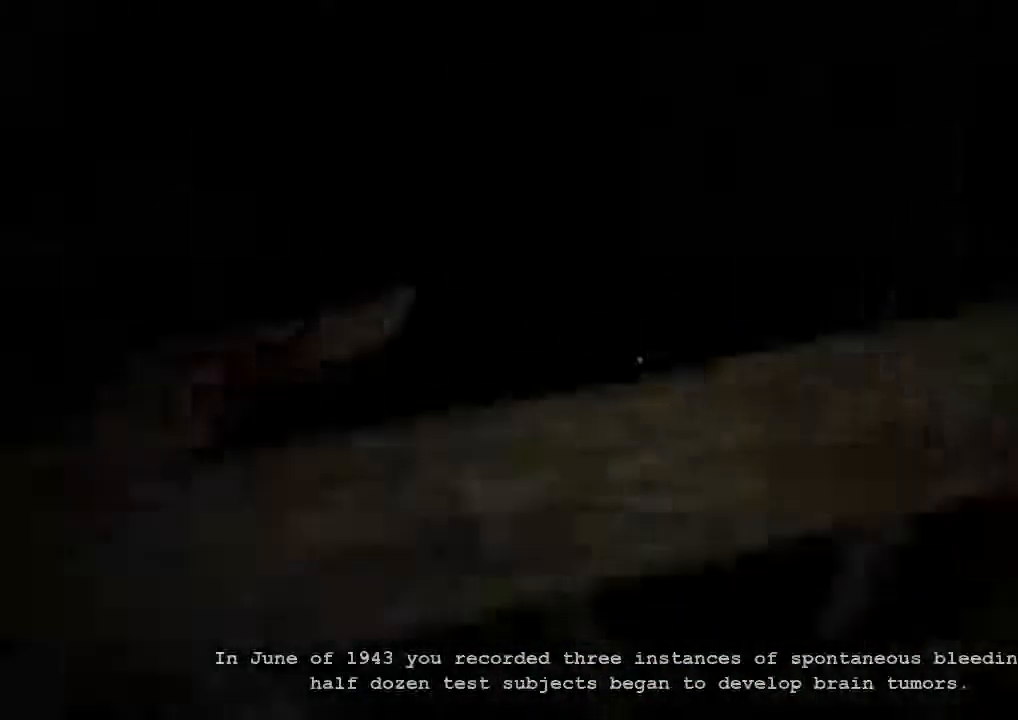
{"keys": ["shift", "w"], "mouse": [], "events": [[34, "space", "down"], [167, "space", "up"], [267, "space", "down"], [334, "space", "up"], [434, "space", "down"], [500, "space", "up"]]}
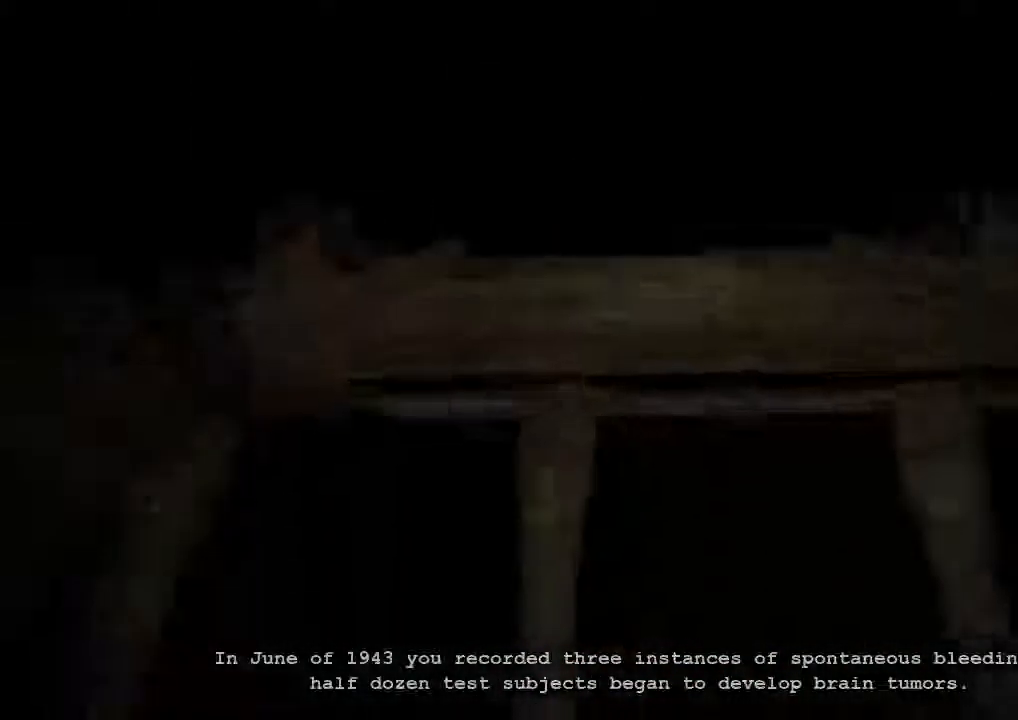
{"keys": ["shift", "space", "w"], "mouse": [], "events": [[100, "space", "down"], [167, "space", "up"], [267, "space", "down"], [400, "space", "up"], [467, "space", "down"]]}
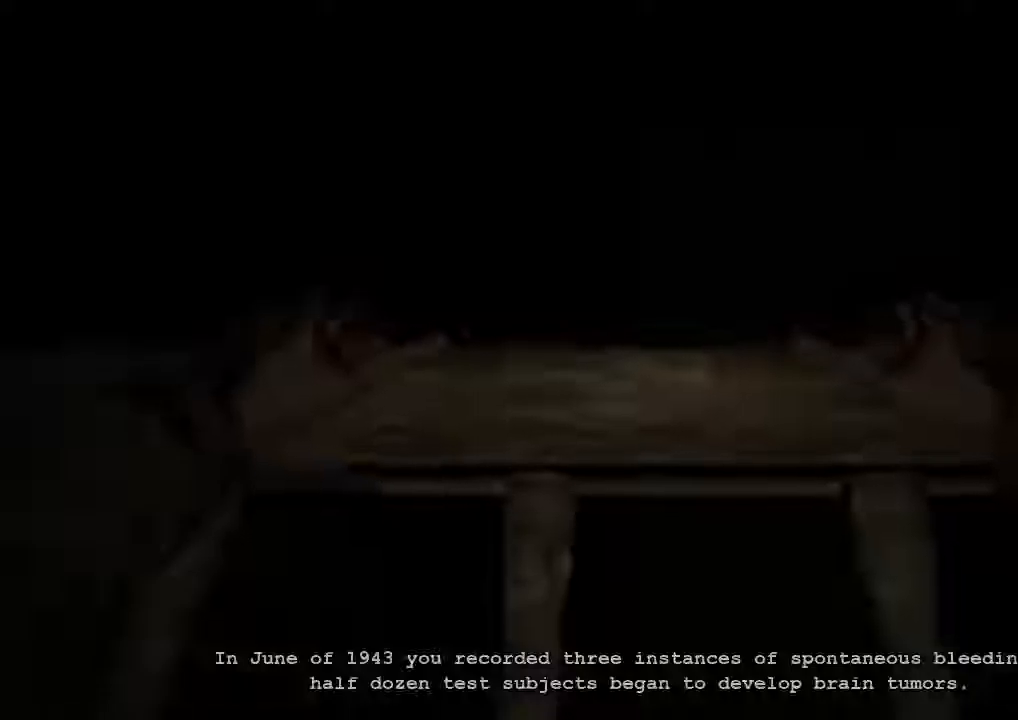
{"keys": ["shift", "w"], "mouse": ["right"], "events": [[67, "space", "up"], [133, "space", "down"], [233, "space", "up"], [300, "space", "down"], [433, "space", "up"], [500, "mouse_right", "down"]]}
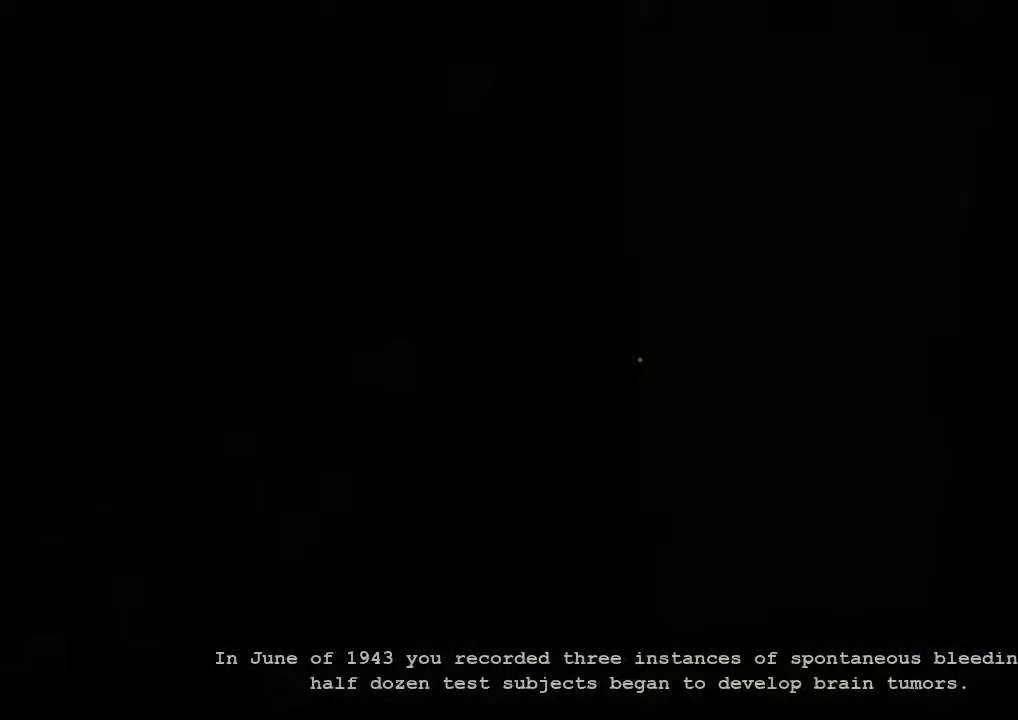
{"keys": ["shift"], "mouse": [], "events": [[133, "mouse_right", "up"], [133, "w", "up"]]}
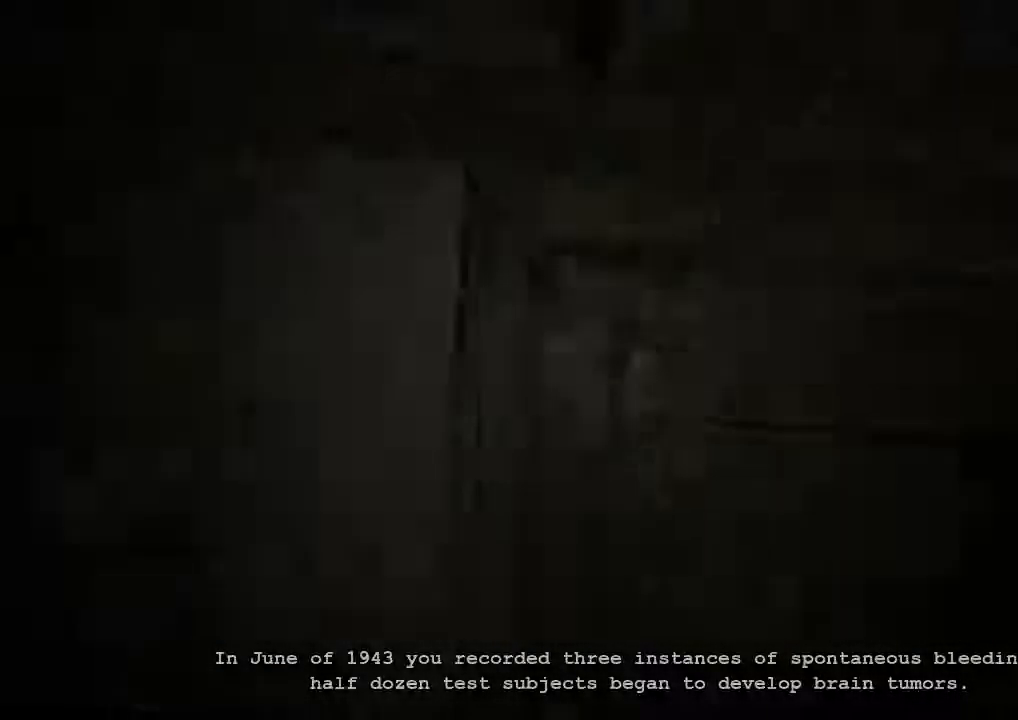
{"keys": ["a", "shift", "w"], "mouse": ["right"], "events": [[367, "w", "down"], [433, "a", "down"], [433, "mouse_right", "down"]]}
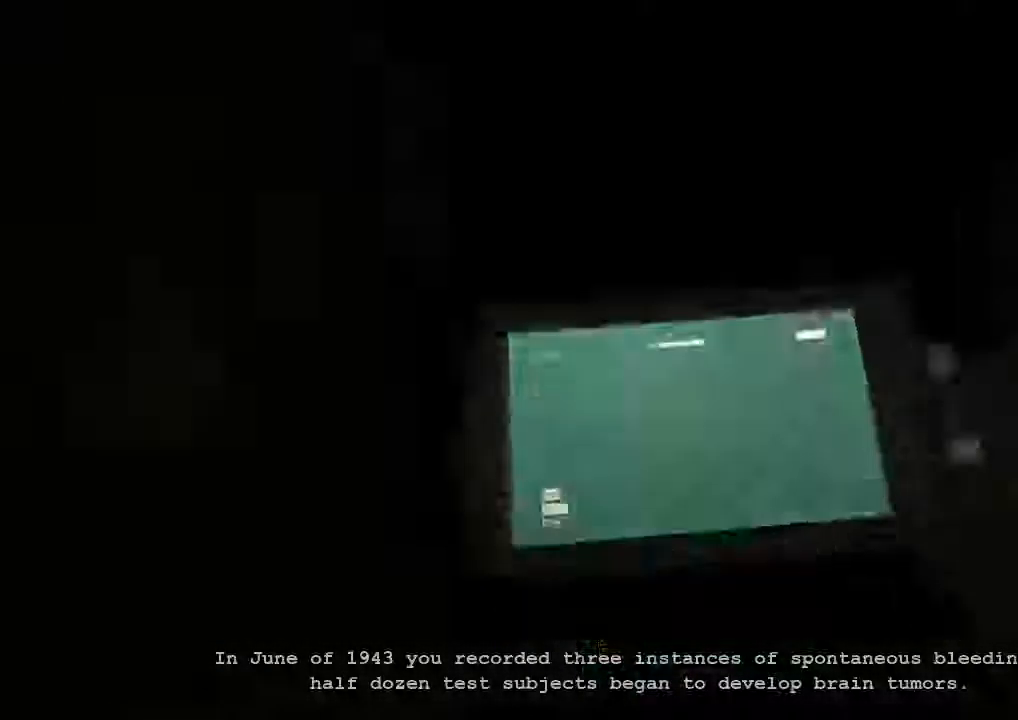
{"keys": ["shift"], "mouse": ["right"], "events": [[133, "a", "up"], [133, "mouse_right", "up"], [300, "w", "up"], [400, "mouse_right", "down"]]}